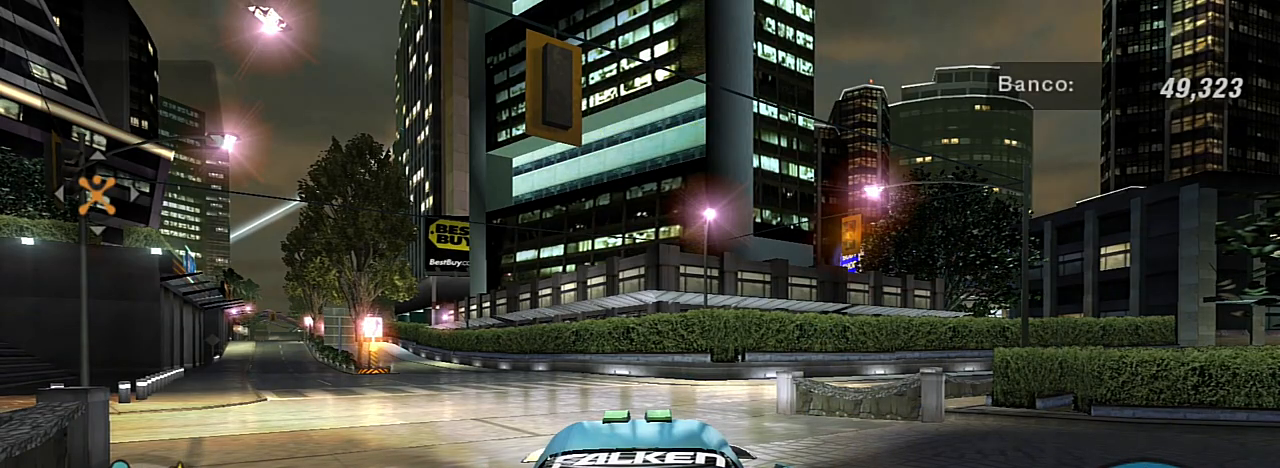
Gameplay with a controller (Xbox layout); each line is a JSON object with the inputs held at the frame after it. "events" lists button and stick changes between this image and that frame as [ms after this image, input, new state], when the widget could be followed in between. Not read: L3.
{"buttons": [], "left_stick": "center", "right_stick": "center", "events": [[134, "L1", "down"], [267, "L1", "up"]]}
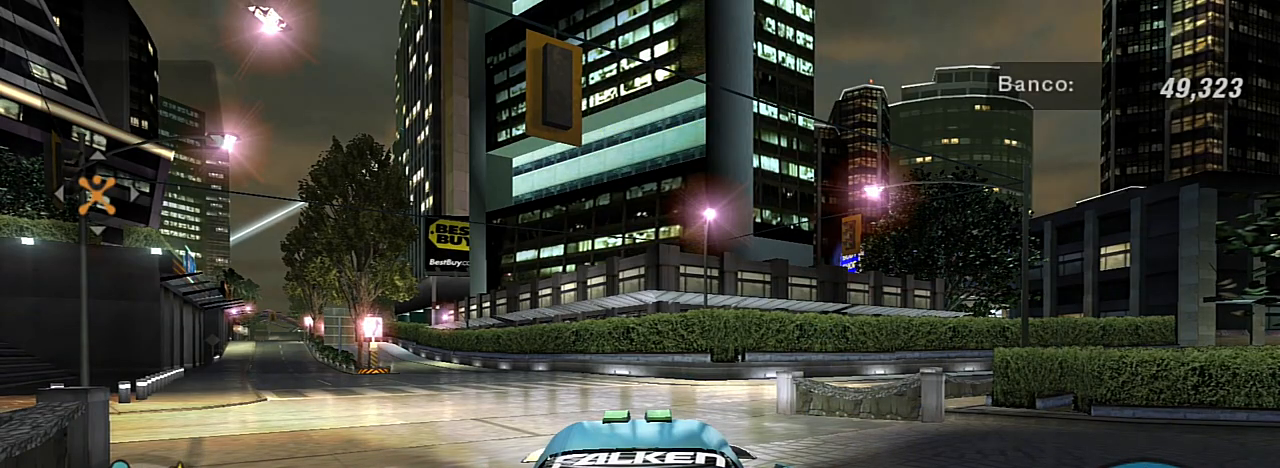
{"buttons": ["R2"], "left_stick": "center", "right_stick": "center", "events": [[100, "R2", "down"]]}
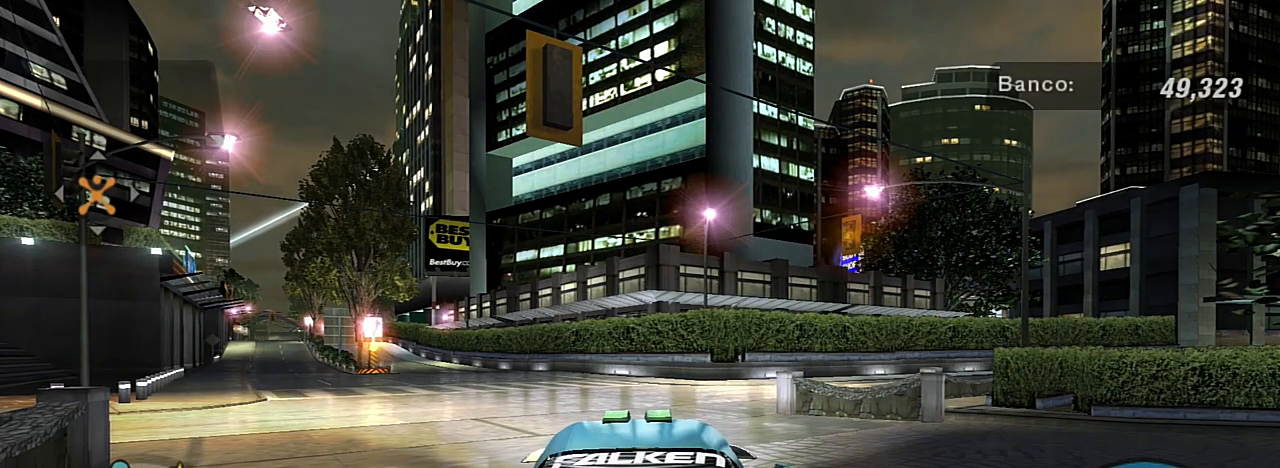
{"buttons": ["R1", "R2"], "left_stick": "center", "right_stick": "center", "events": [[467, "R1", "down"]]}
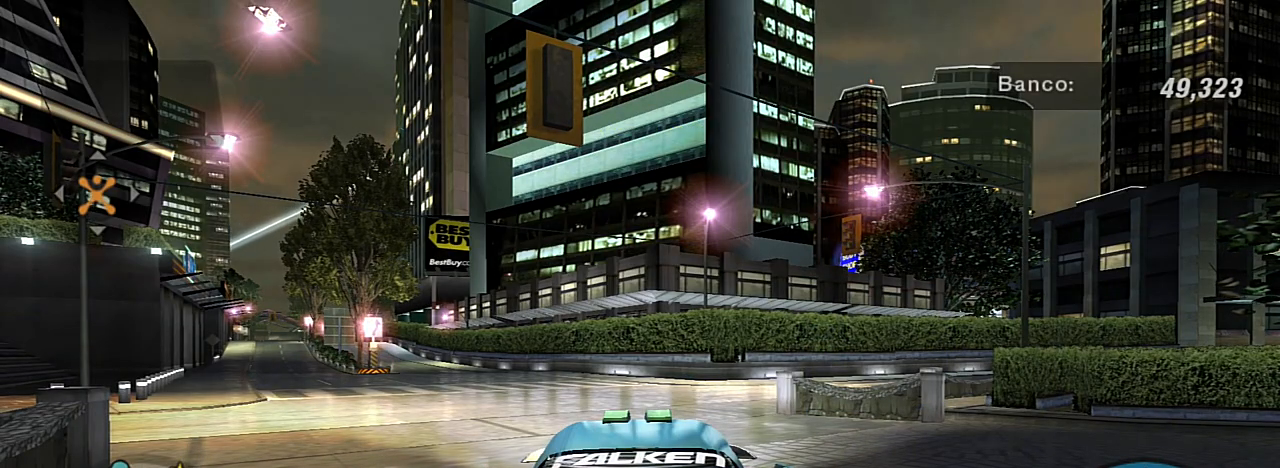
{"buttons": ["R2"], "left_stick": "center", "right_stick": "center", "events": [[133, "R1", "up"], [233, "left_stick", "up-left"], [467, "left_stick", "center"]]}
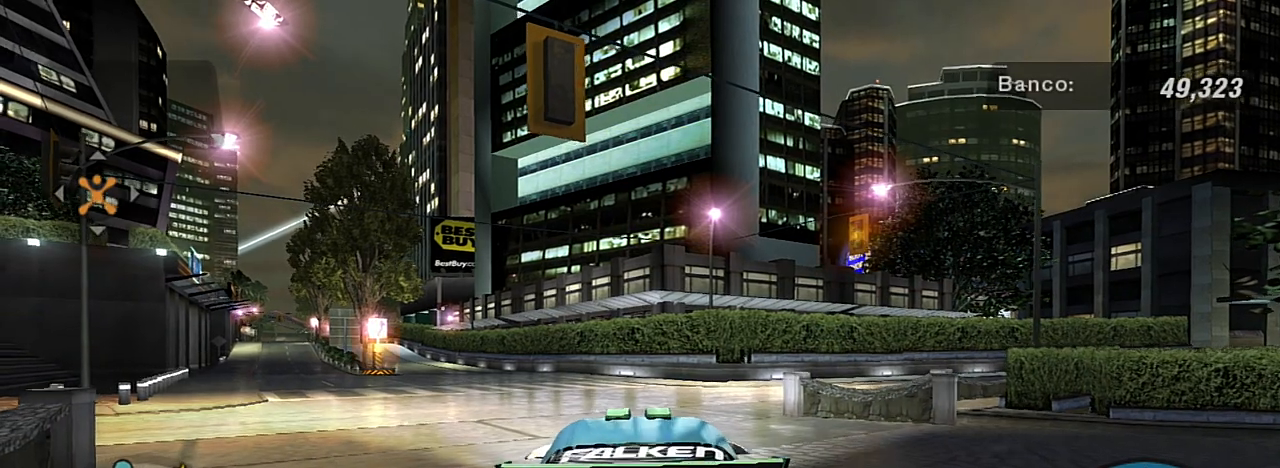
{"buttons": ["R2"], "left_stick": "center", "right_stick": "center", "events": [[200, "left_stick", "up-left"], [434, "left_stick", "center"]]}
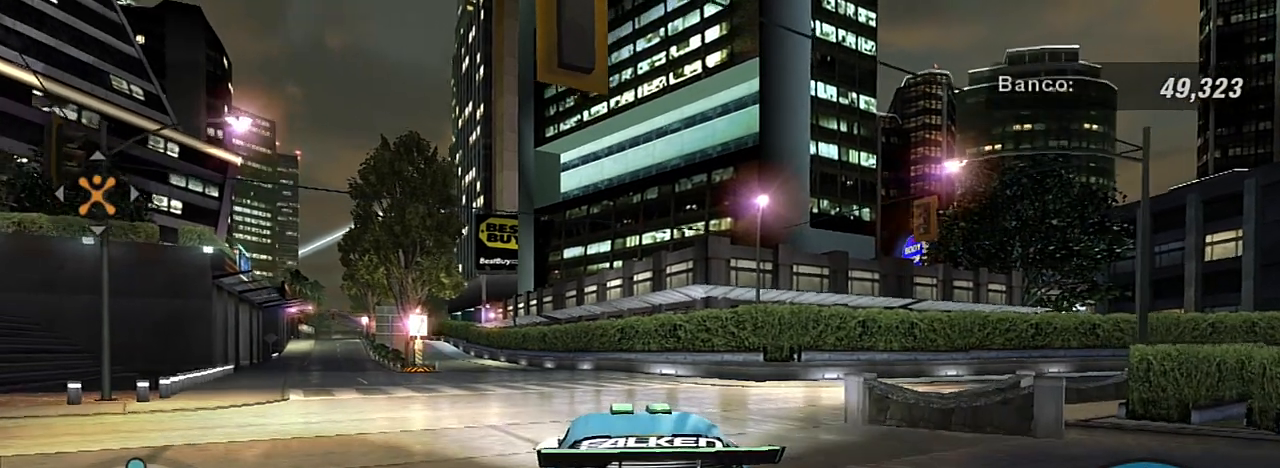
{"buttons": ["R2"], "left_stick": "center", "right_stick": "center", "events": []}
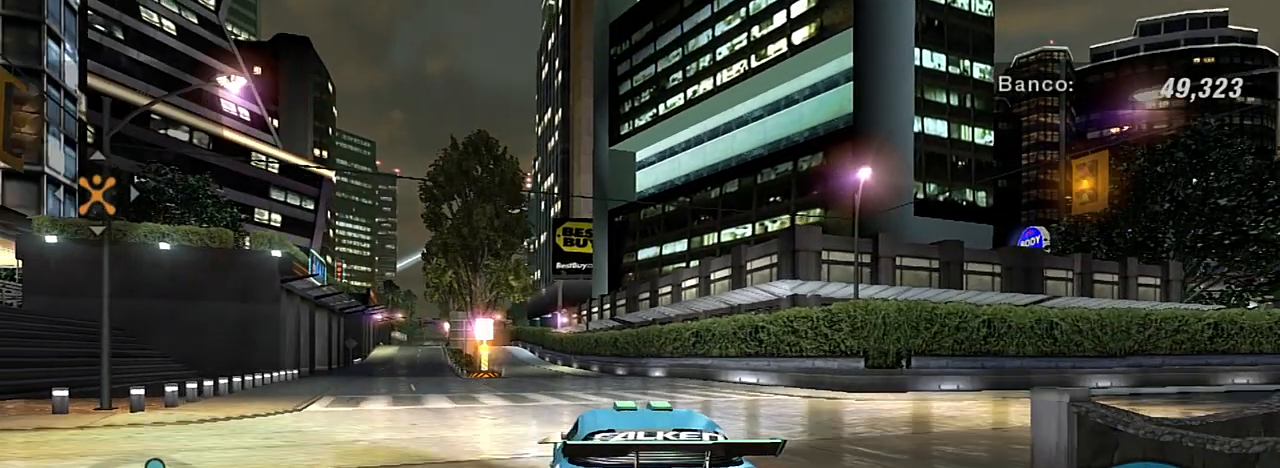
{"buttons": ["R2"], "left_stick": "center", "right_stick": "center", "events": [[200, "left_stick", "up-right"], [401, "left_stick", "center"]]}
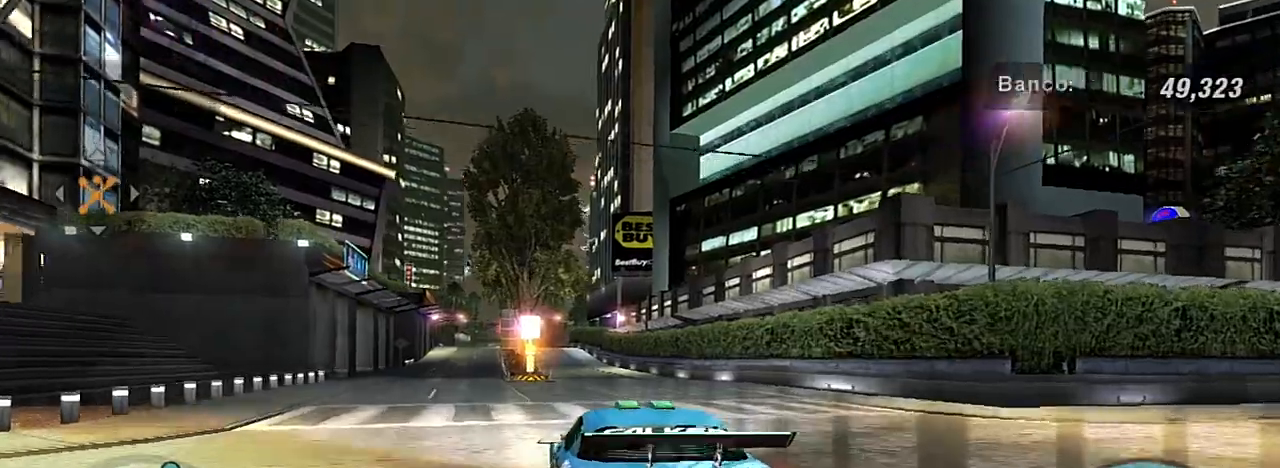
{"buttons": ["R2"], "left_stick": "right", "right_stick": "center", "events": [[301, "left_stick", "right"], [367, "R1", "down"], [434, "R1", "up"]]}
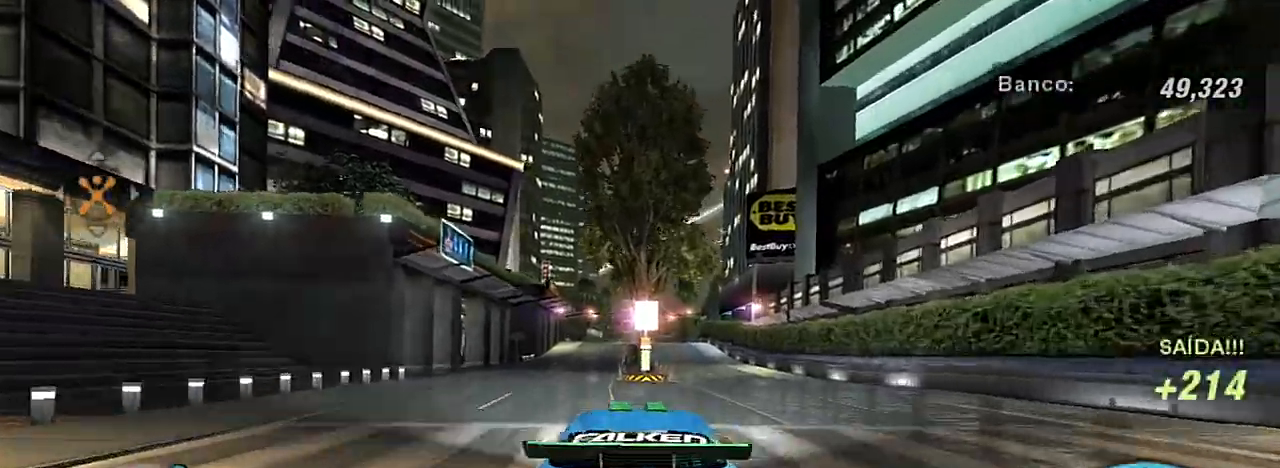
{"buttons": ["R2"], "left_stick": "center", "right_stick": "center", "events": [[33, "R2", "up"], [233, "left_stick", "center"], [367, "R2", "down"]]}
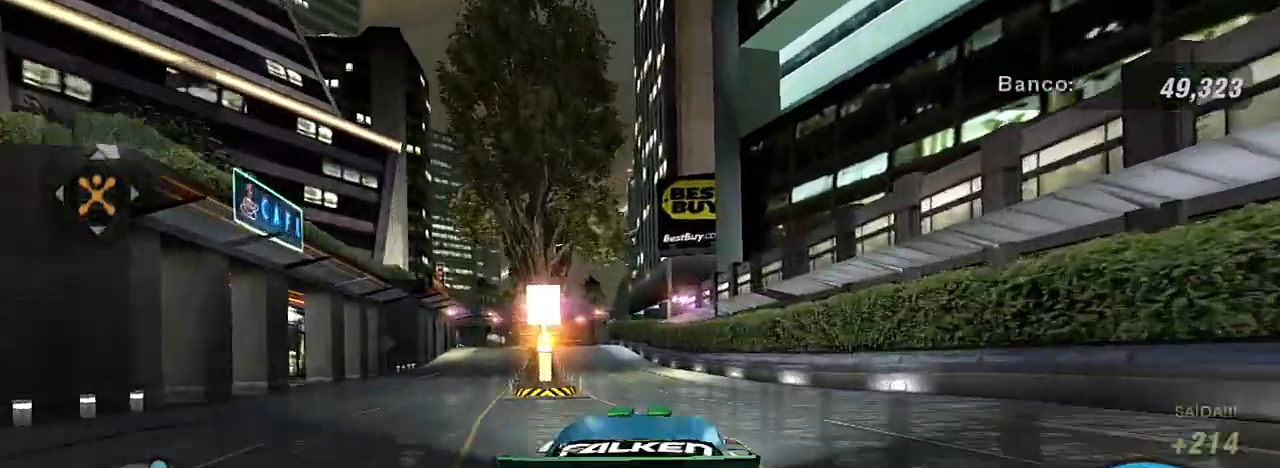
{"buttons": ["R2"], "left_stick": "center", "right_stick": "center", "events": [[67, "left_stick", "up-left"], [434, "left_stick", "center"]]}
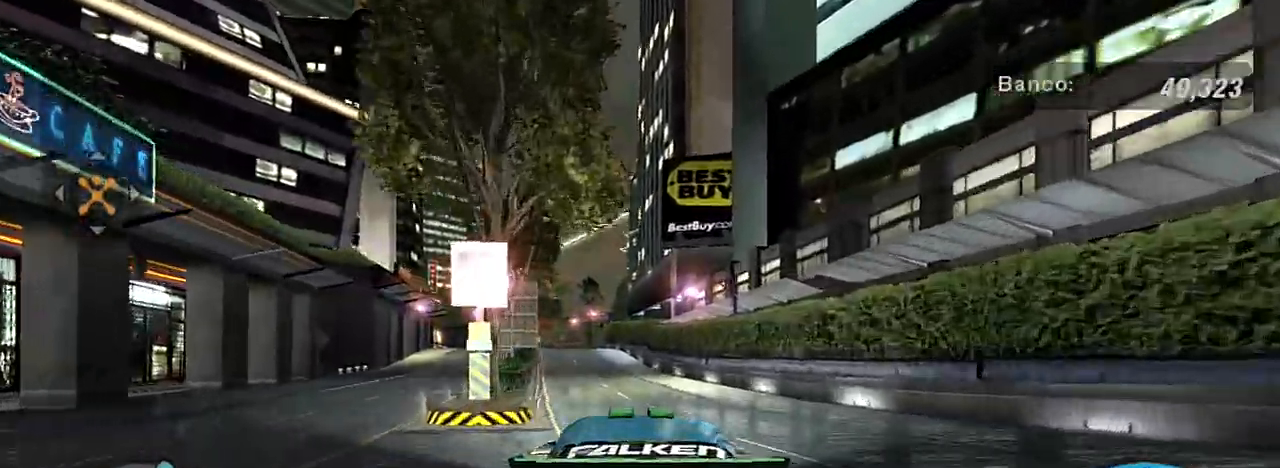
{"buttons": ["R2"], "left_stick": "center", "right_stick": "center", "events": [[333, "left_stick", "up-left"], [500, "left_stick", "center"]]}
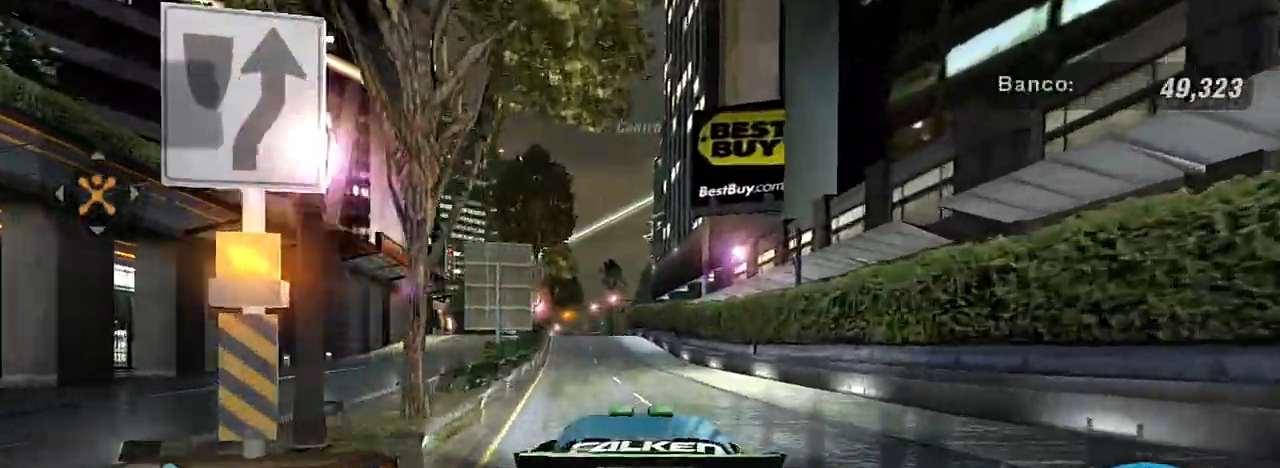
{"buttons": ["R2"], "left_stick": "center", "right_stick": "center", "events": []}
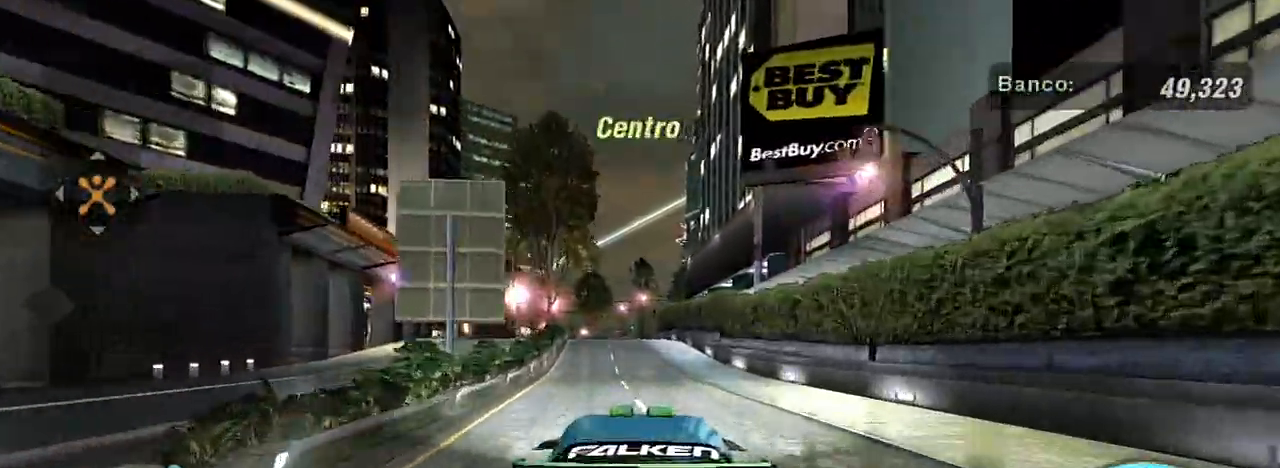
{"buttons": ["R2"], "left_stick": "center", "right_stick": "center", "events": [[100, "R2", "up"], [233, "left_stick", "left"], [400, "R2", "down"], [400, "left_stick", "center"]]}
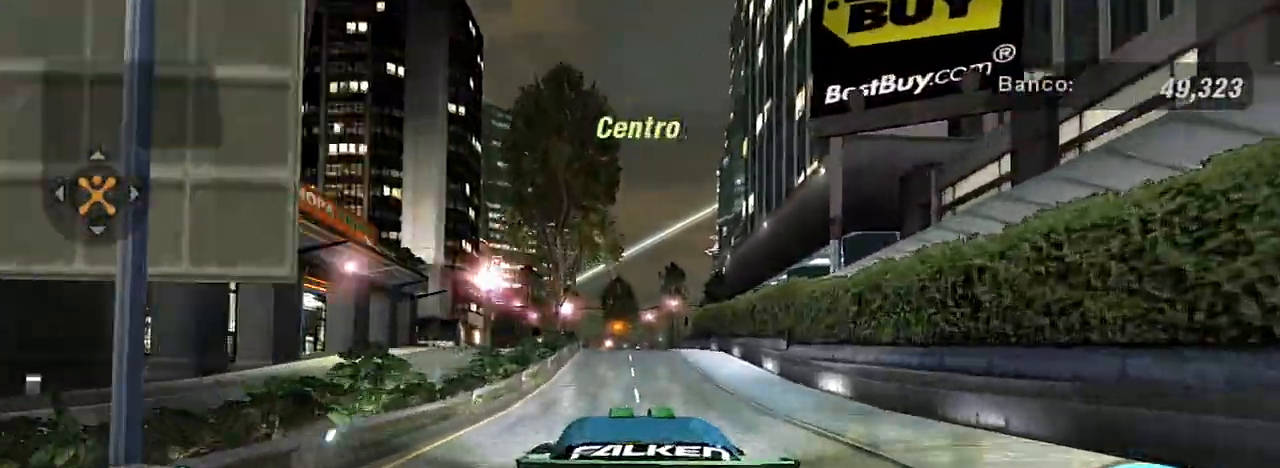
{"buttons": ["R2"], "left_stick": "center", "right_stick": "center", "events": [[200, "left_stick", "up-right"], [334, "left_stick", "center"]]}
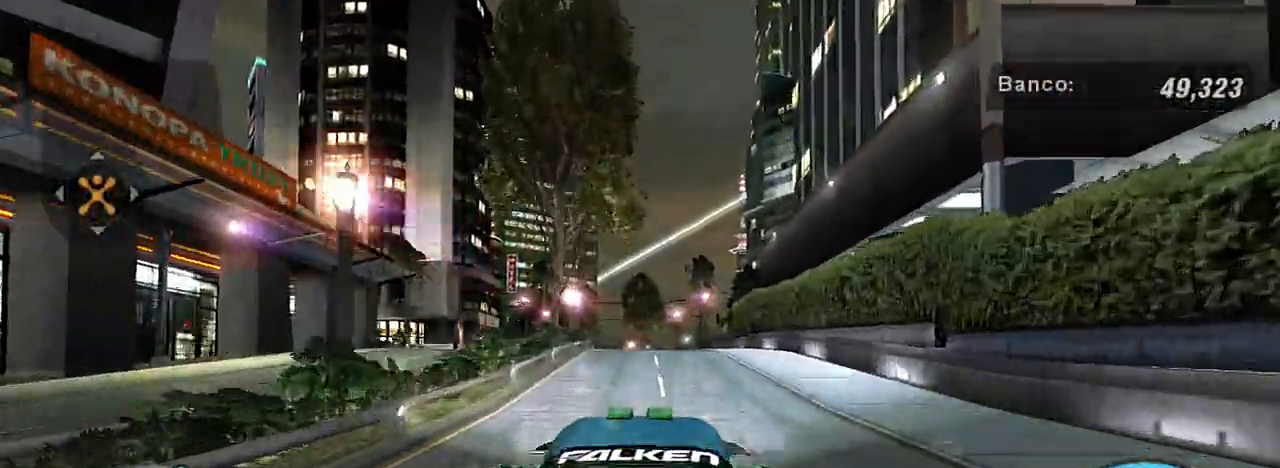
{"buttons": ["R2"], "left_stick": "center", "right_stick": "center", "events": [[333, "left_stick", "up-left"], [467, "left_stick", "center"]]}
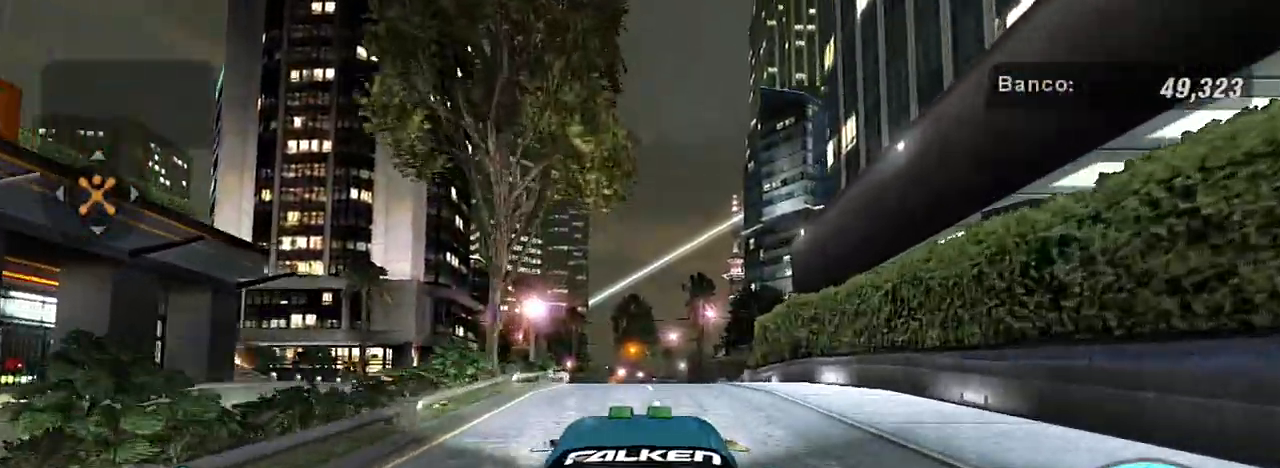
{"buttons": ["L2"], "left_stick": "center", "right_stick": "center", "events": [[167, "R2", "up"], [501, "L2", "down"]]}
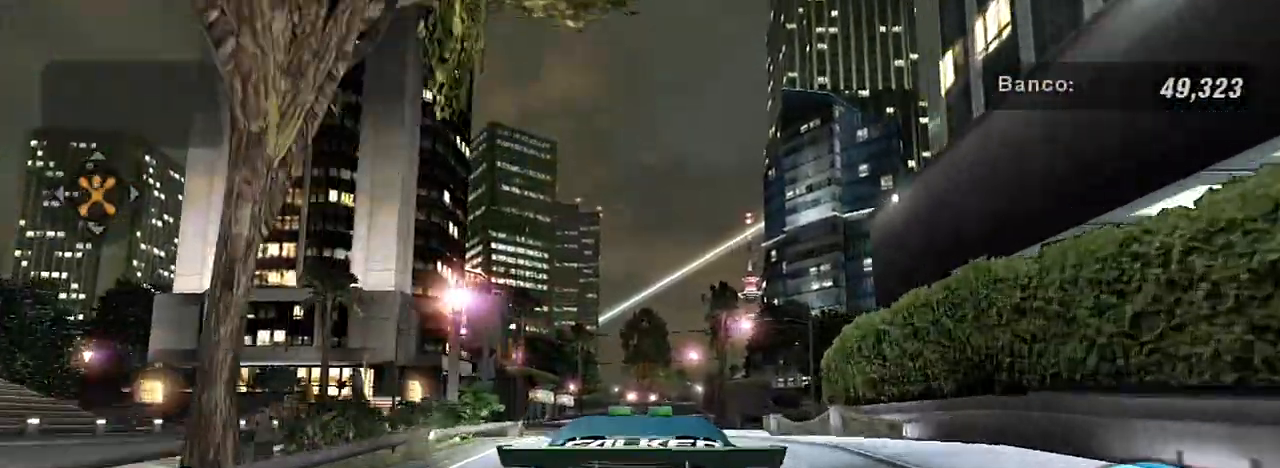
{"buttons": [], "left_stick": "center", "right_stick": "center", "events": [[133, "L2", "up"]]}
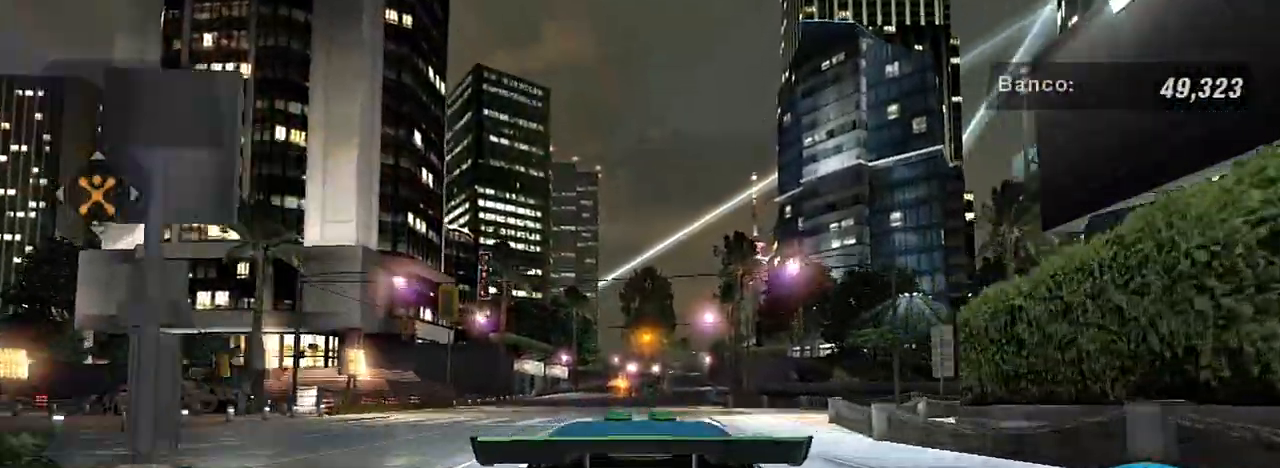
{"buttons": [], "left_stick": "right", "right_stick": "center", "events": [[367, "left_stick", "right"]]}
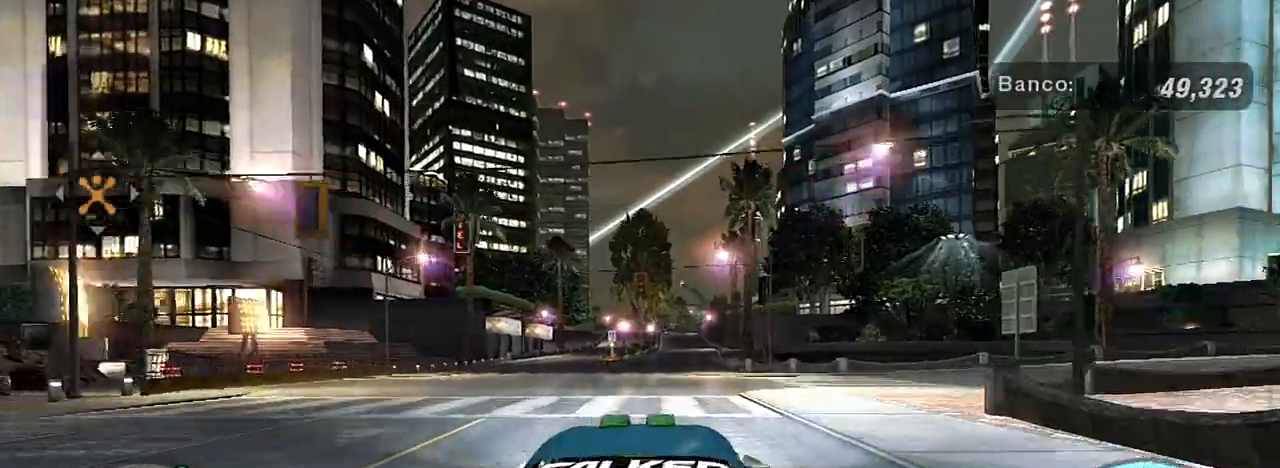
{"buttons": [], "left_stick": "right", "right_stick": "center", "events": [[66, "left_stick", "center"], [200, "left_stick", "right"]]}
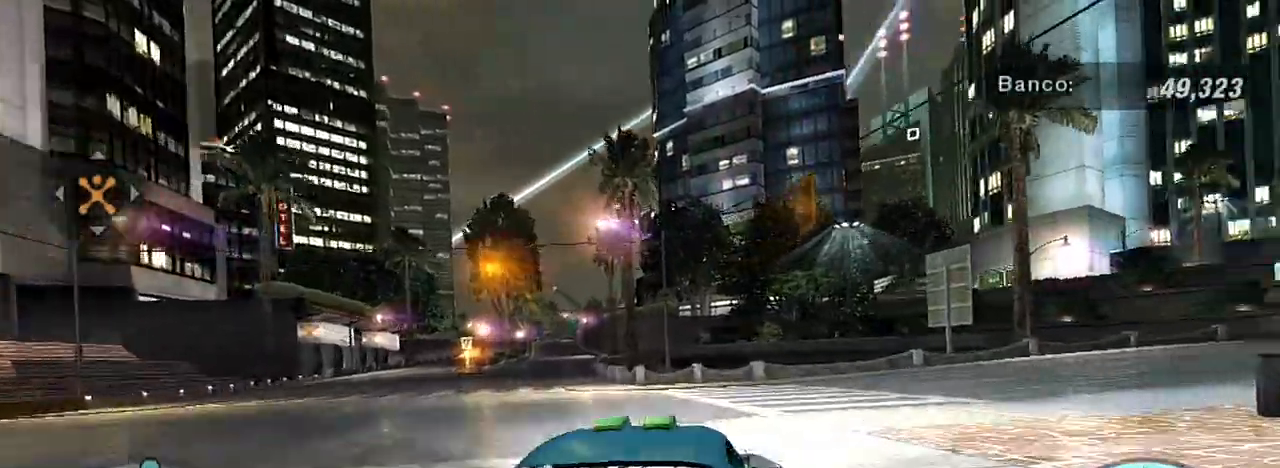
{"buttons": ["R2"], "left_stick": "center", "right_stick": "center"}
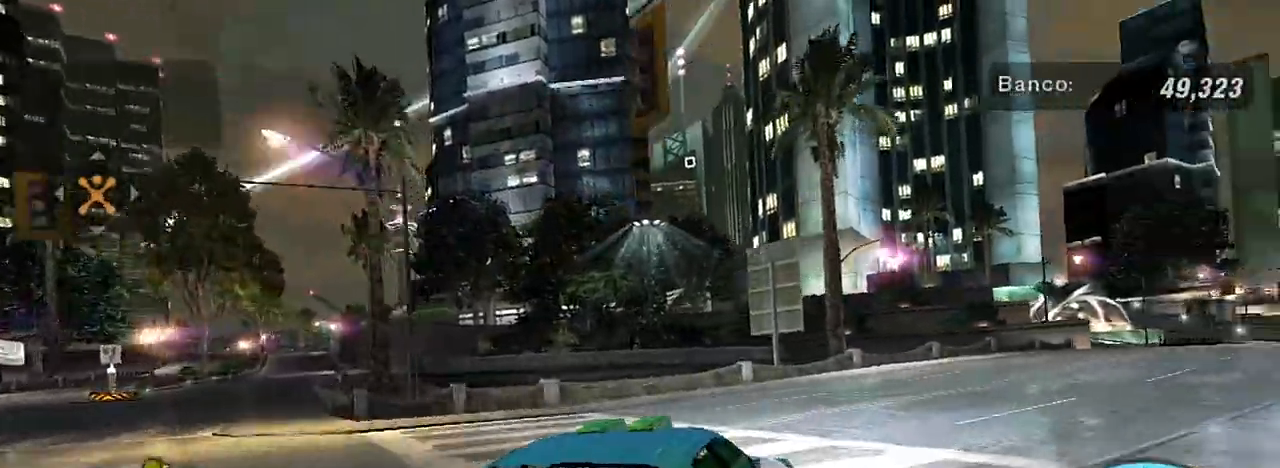
{"buttons": ["R2"], "left_stick": "center", "right_stick": "center", "events": [[100, "left_stick", "up-left"], [400, "left_stick", "center"]]}
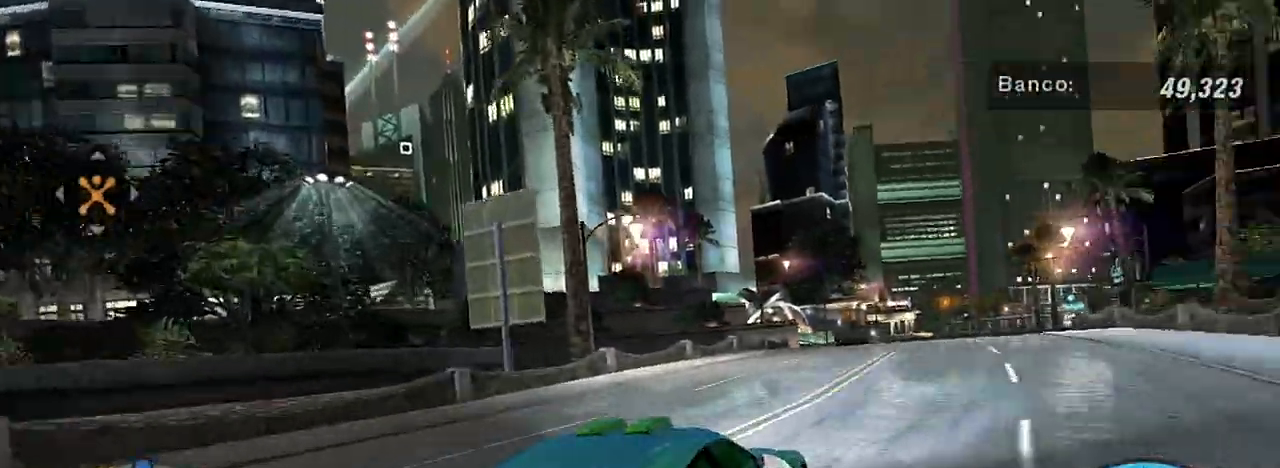
{"buttons": ["R2"], "left_stick": "up", "right_stick": "center", "events": [[67, "left_stick", "up-right"], [234, "left_stick", "center"], [301, "left_stick", "left"], [367, "left_stick", "up-left"], [467, "left_stick", "up"]]}
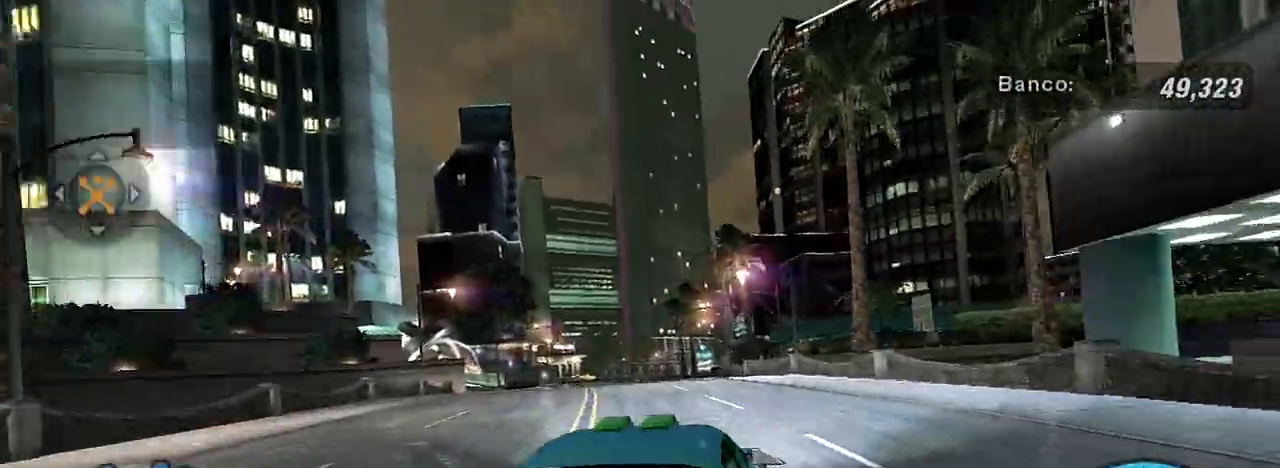
{"buttons": ["R2"], "left_stick": "up-left", "right_stick": "center", "events": [[66, "left_stick", "up-left"]]}
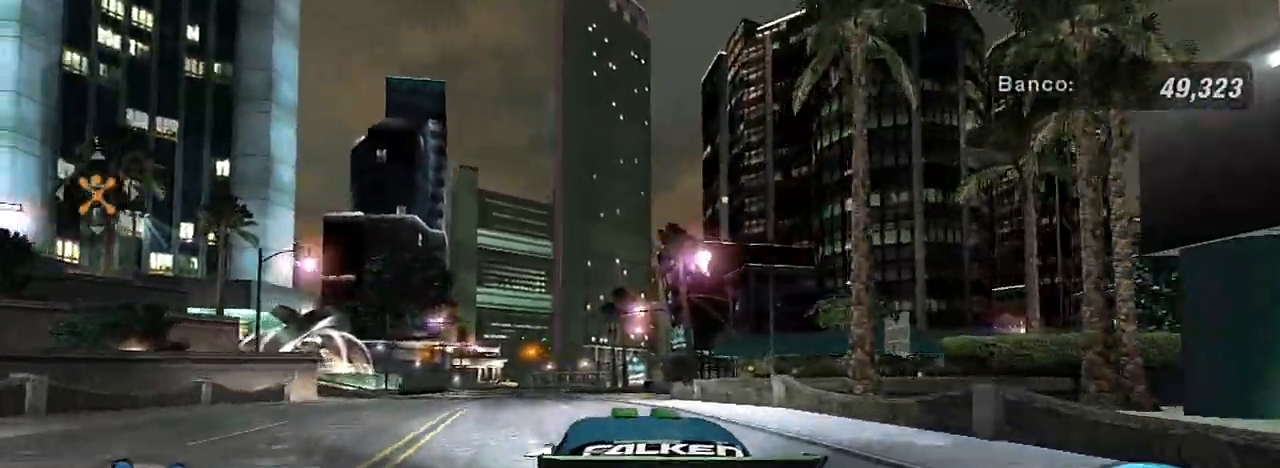
{"buttons": ["R2"], "left_stick": "center", "right_stick": "center", "events": [[100, "left_stick", "center"]]}
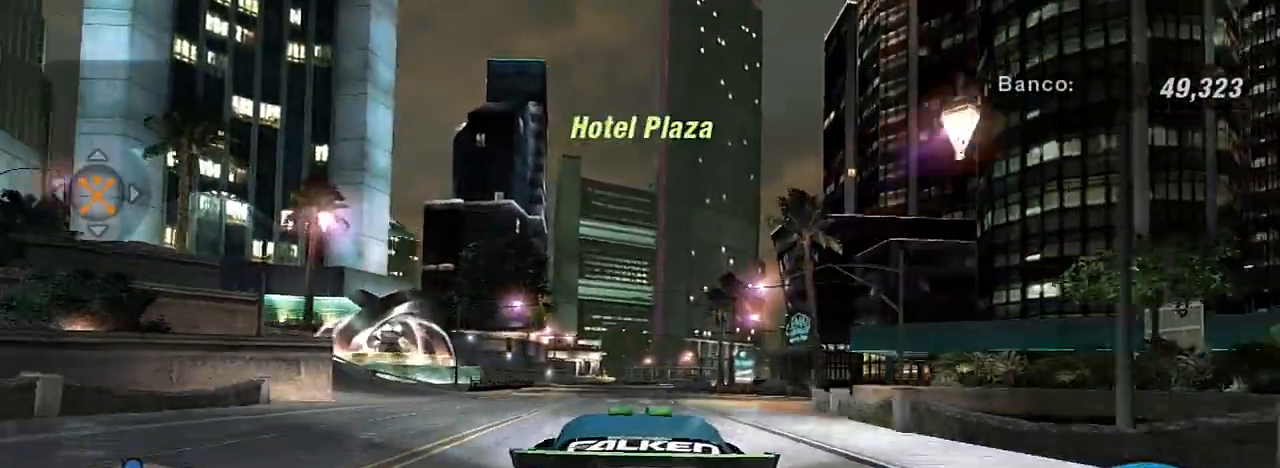
{"buttons": [], "left_stick": "left", "right_stick": "center", "events": [[434, "left_stick", "left"], [467, "R2", "up"]]}
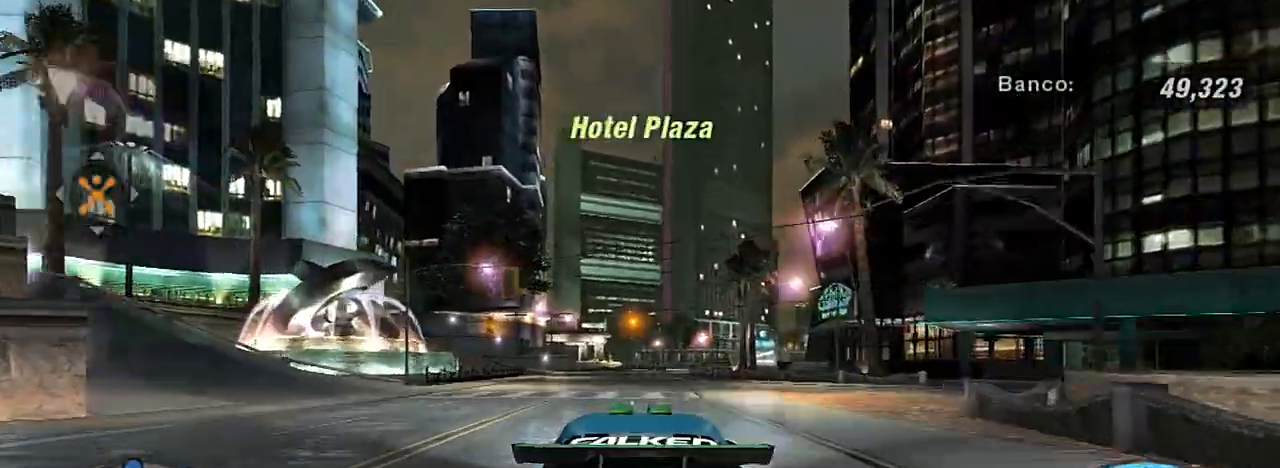
{"buttons": [], "left_stick": "up-right", "right_stick": "center", "events": [[100, "left_stick", "center"], [434, "left_stick", "up-right"]]}
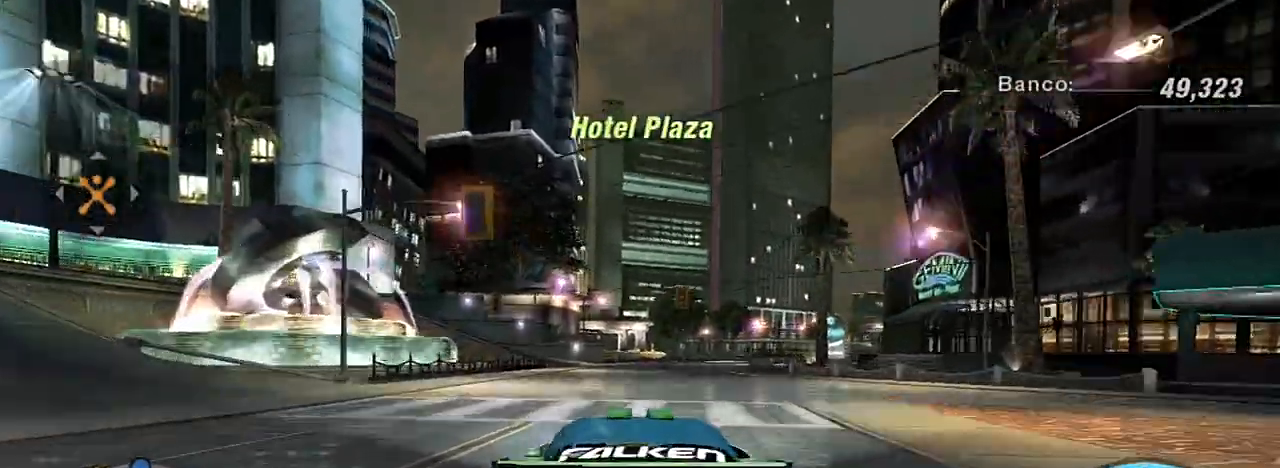
{"buttons": [], "left_stick": "center", "right_stick": "center", "events": [[33, "left_stick", "center"]]}
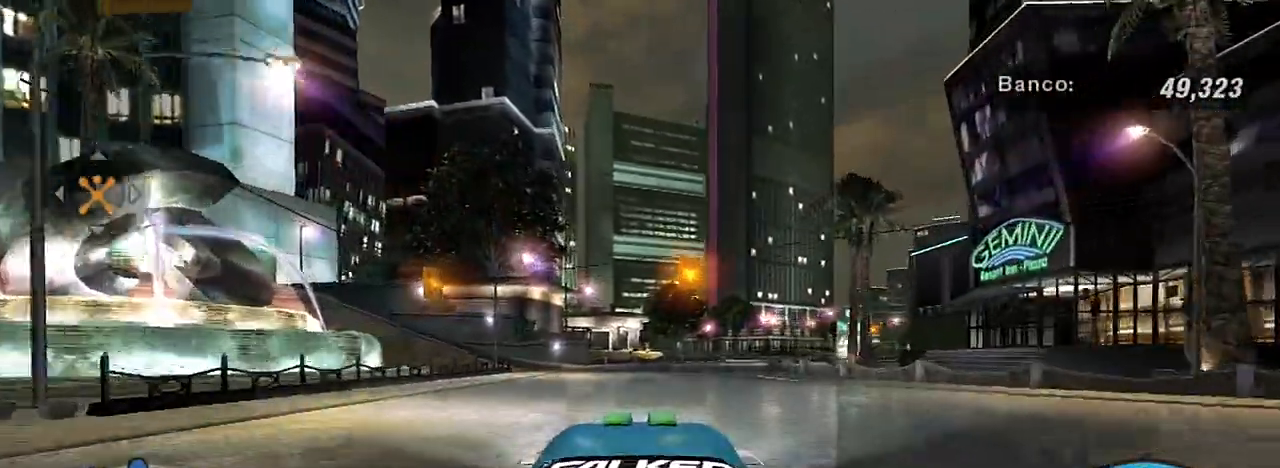
{"buttons": ["R3"], "left_stick": "center", "right_stick": "center", "events": [[34, "left_stick", "up-right"], [267, "left_stick", "center"], [301, "R3", "down"]]}
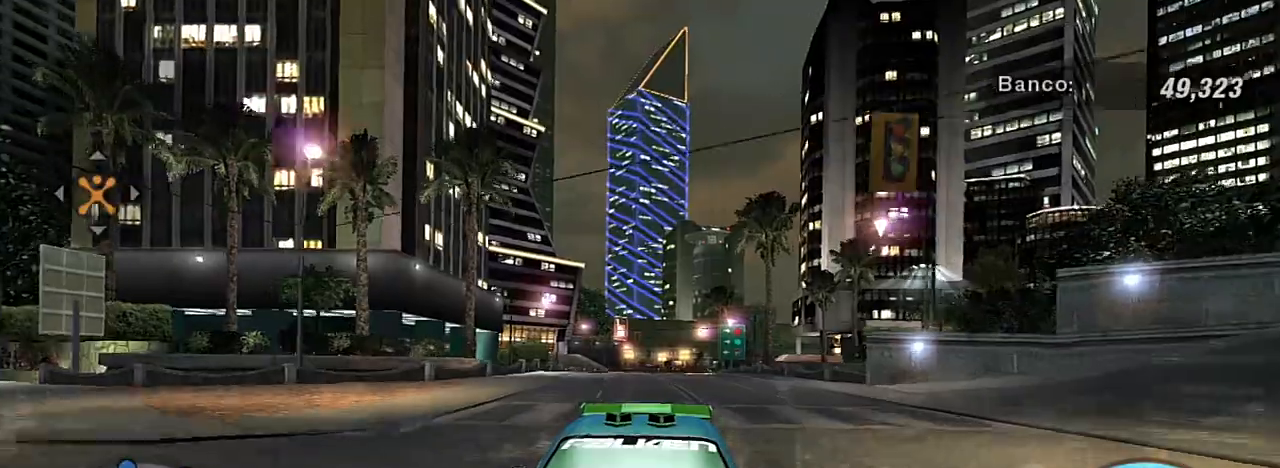
{"buttons": ["R3"], "left_stick": "center", "right_stick": "center", "events": []}